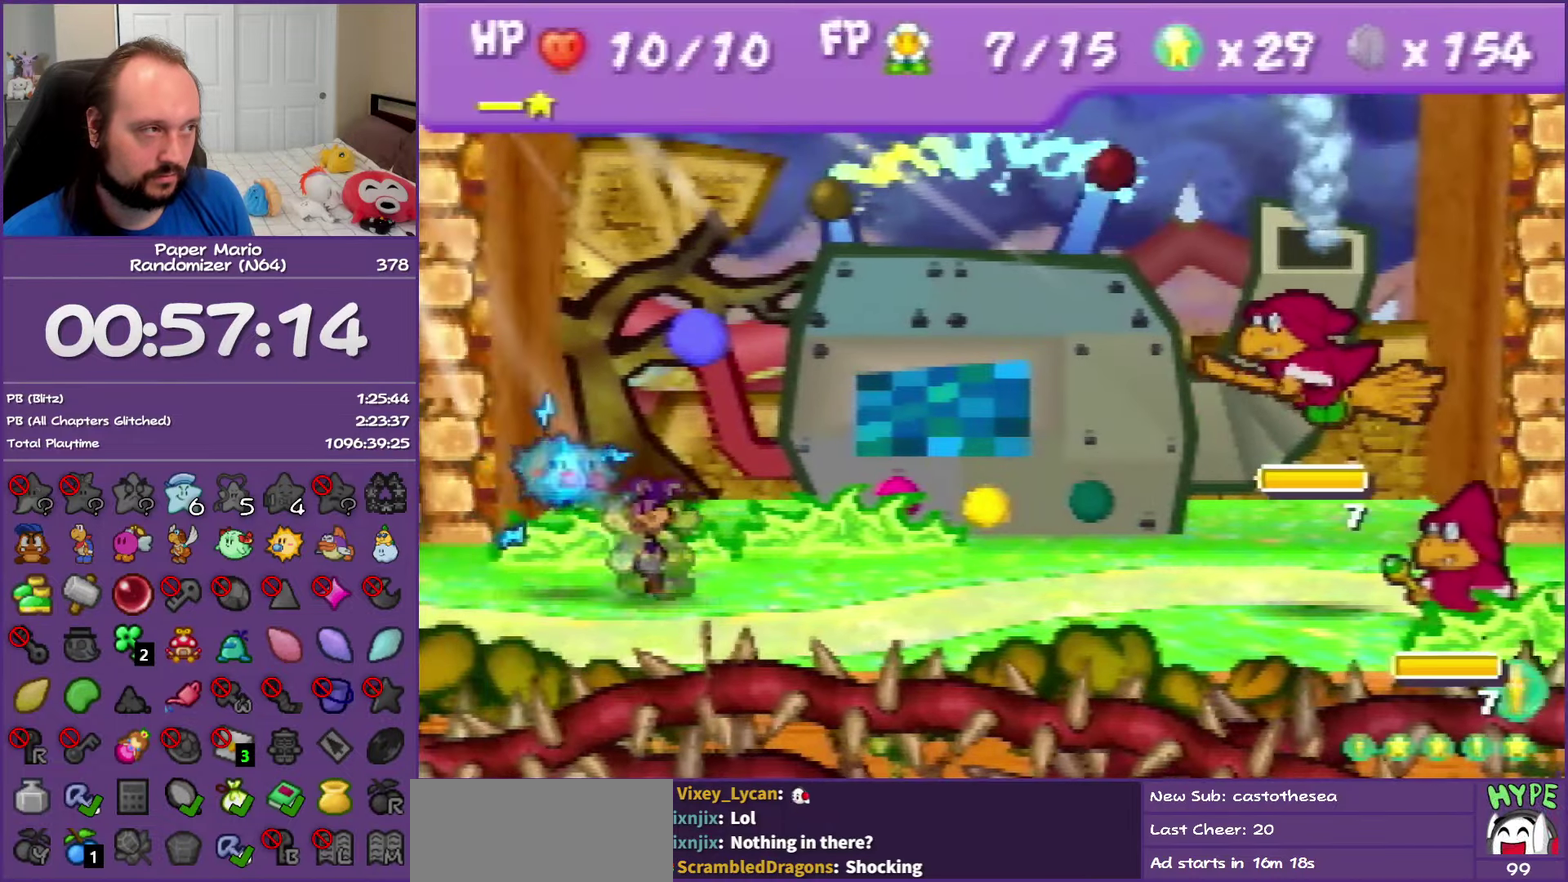
Gameplay with a controller (Nintendo layout); each line is a JSON object with the inputs held at the frame after it. "events" lists button and stick changes between this image and that frame as [ms after this image, input, new state], when the widget could be followed in between. This overlay highlights the sticks when they move; stick clicks (L3) are not distinguishable. Not read: L3 R3.
{"buttons": ["A"], "left_stick": "center", "events": [[283, "A", "down"], [367, "A", "up"], [483, "A", "down"]]}
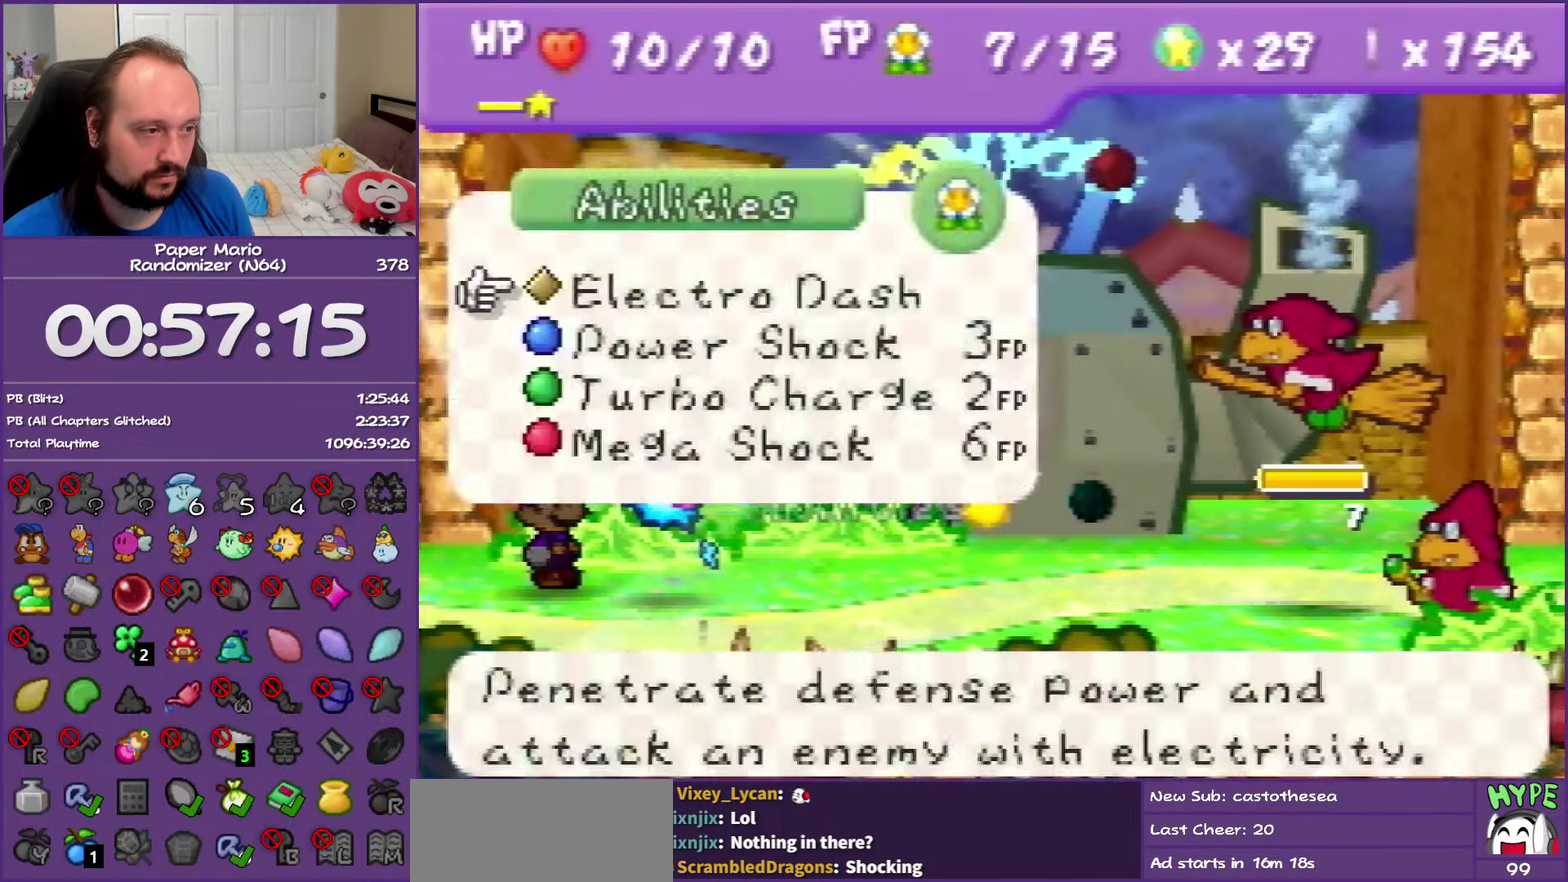
{"buttons": ["A"], "left_stick": "center", "events": [[17, "A", "up"], [117, "A", "down"]]}
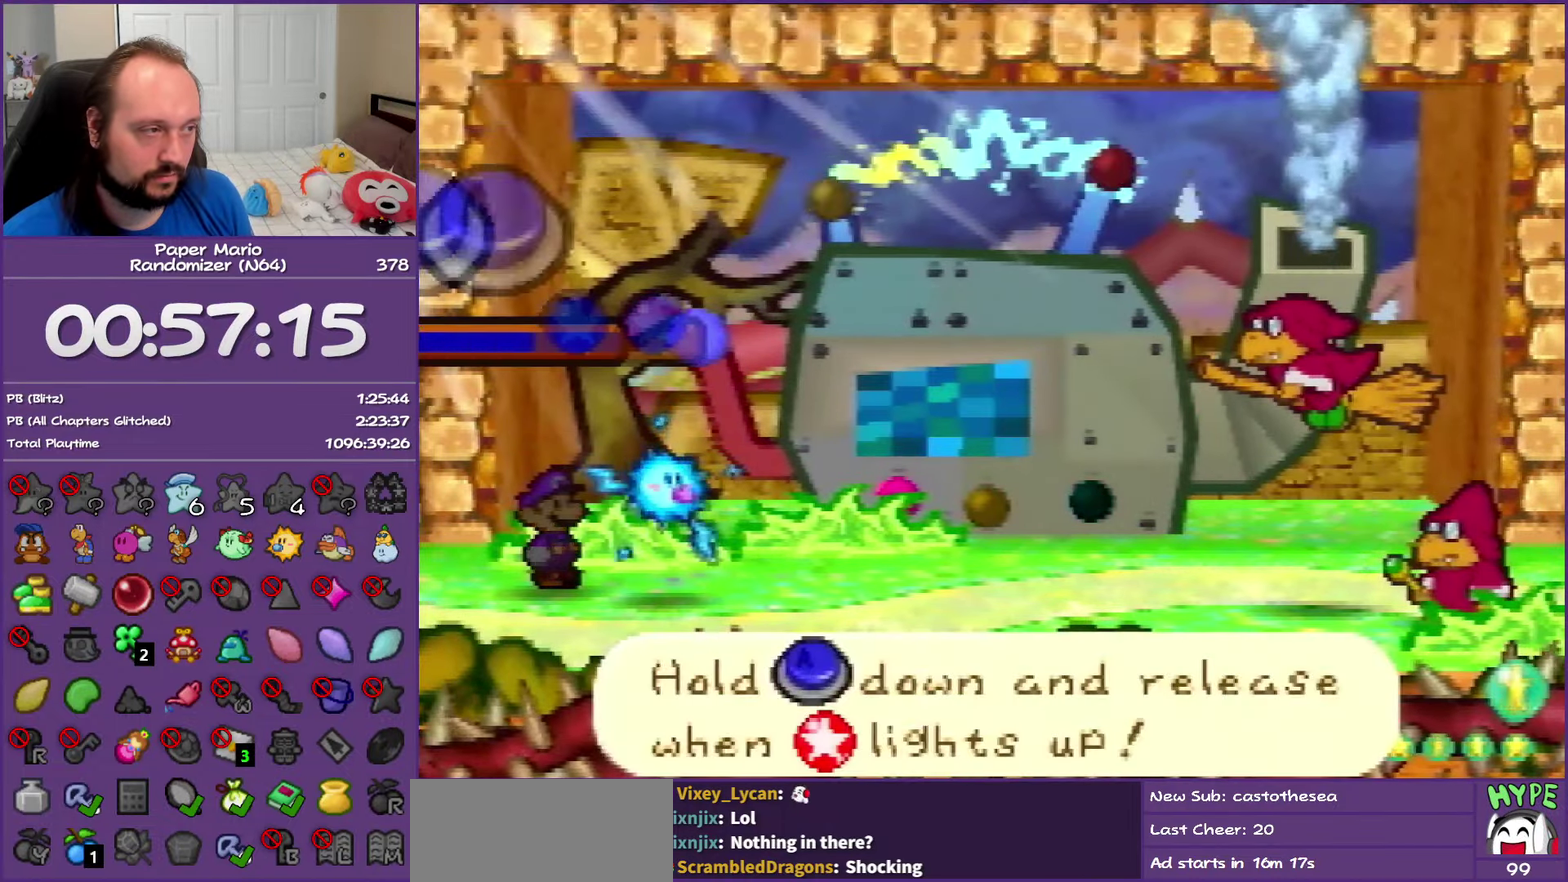
{"buttons": ["A"], "left_stick": "center", "events": []}
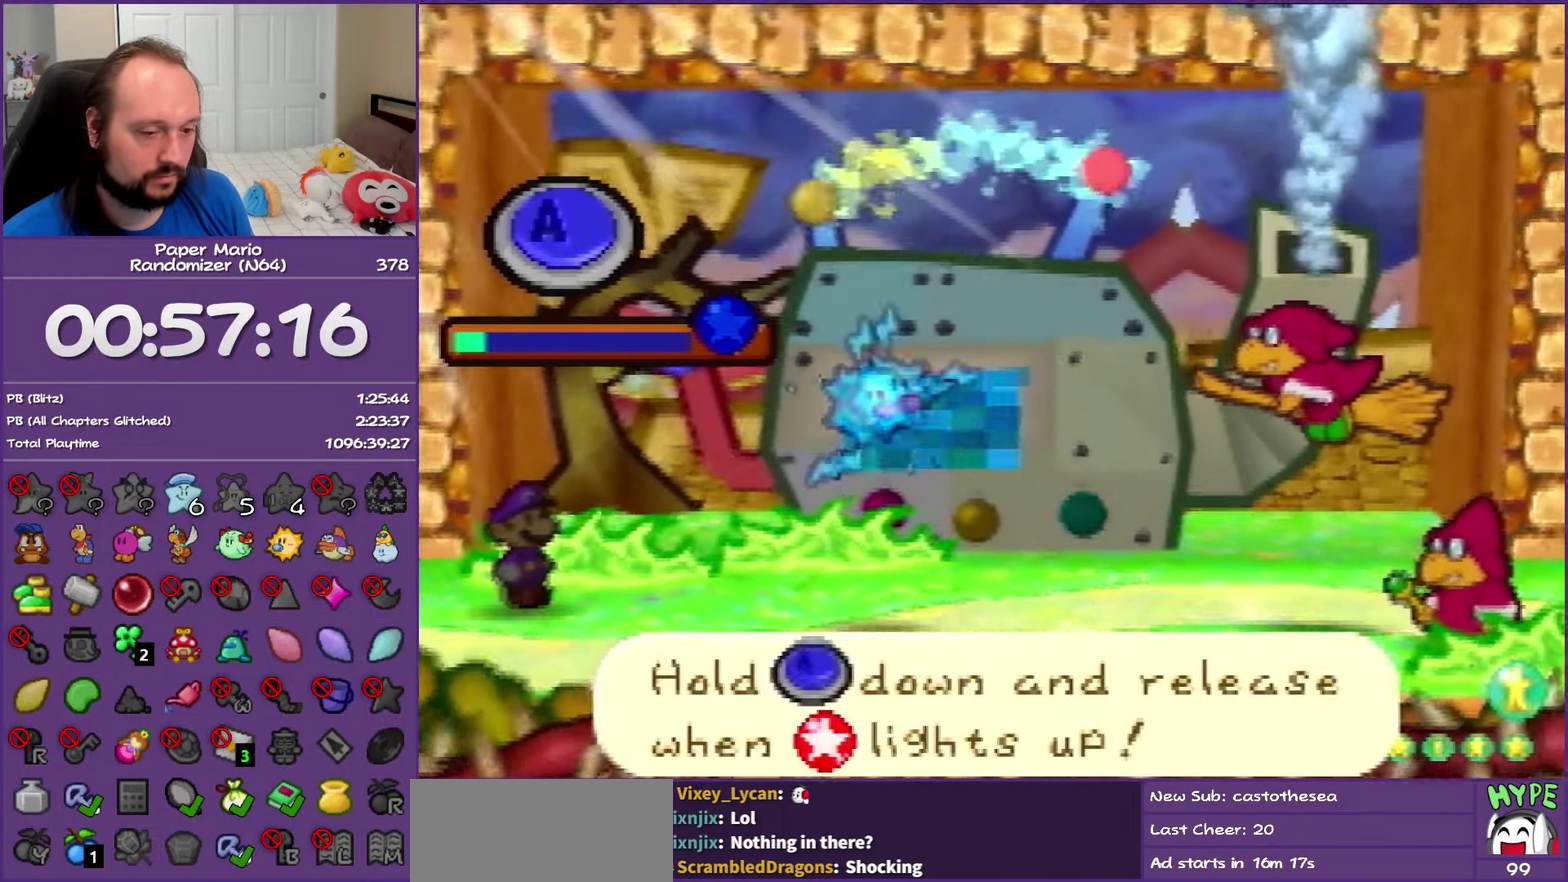
{"buttons": ["A"], "left_stick": "center", "events": []}
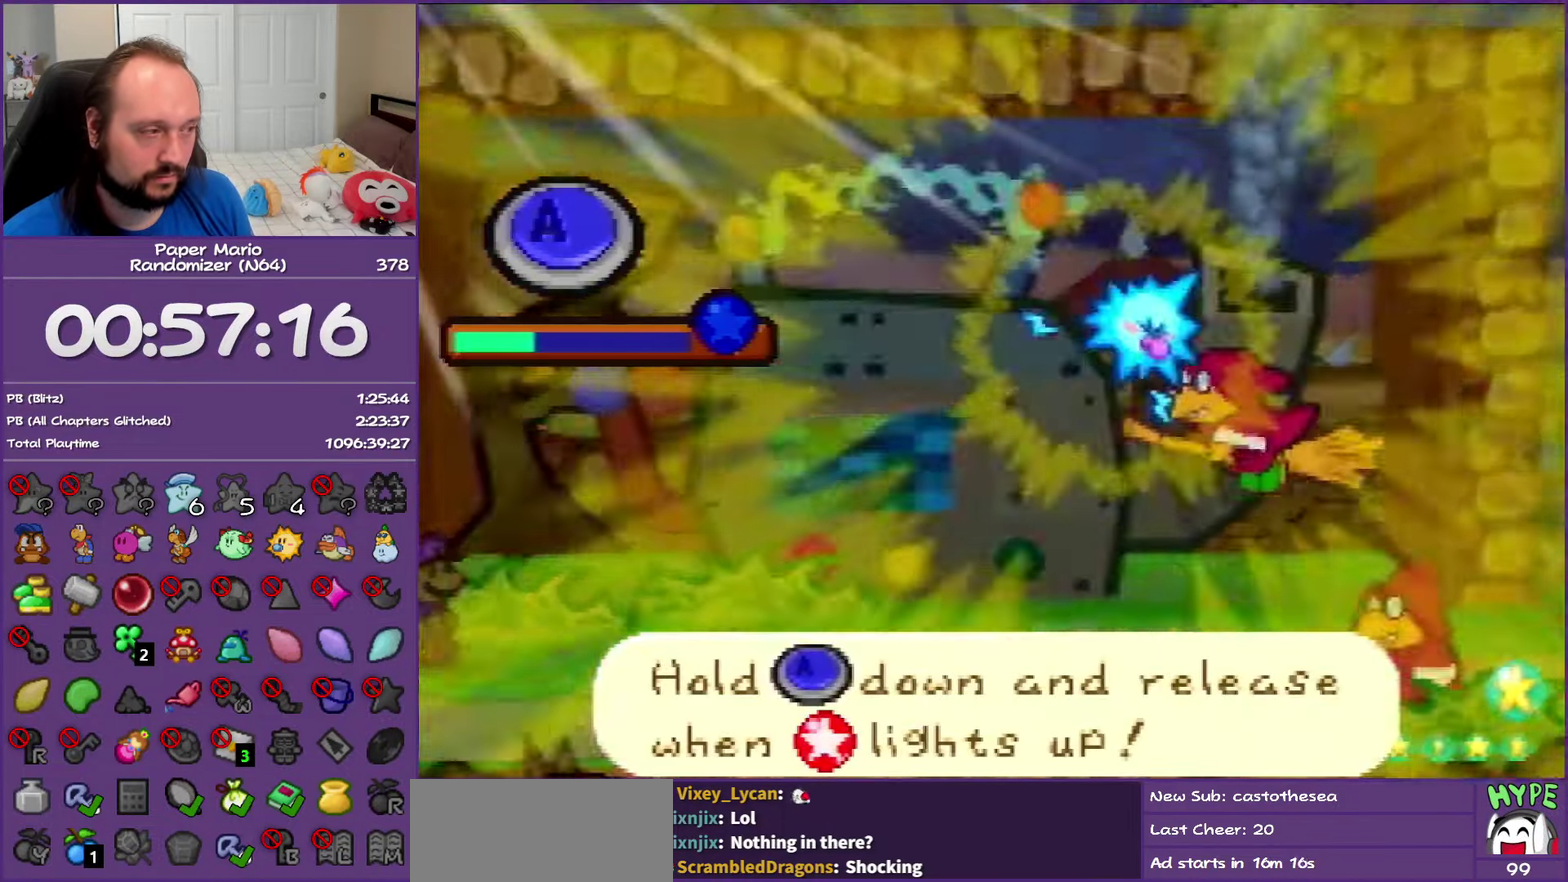
{"buttons": ["A"], "left_stick": "center", "events": []}
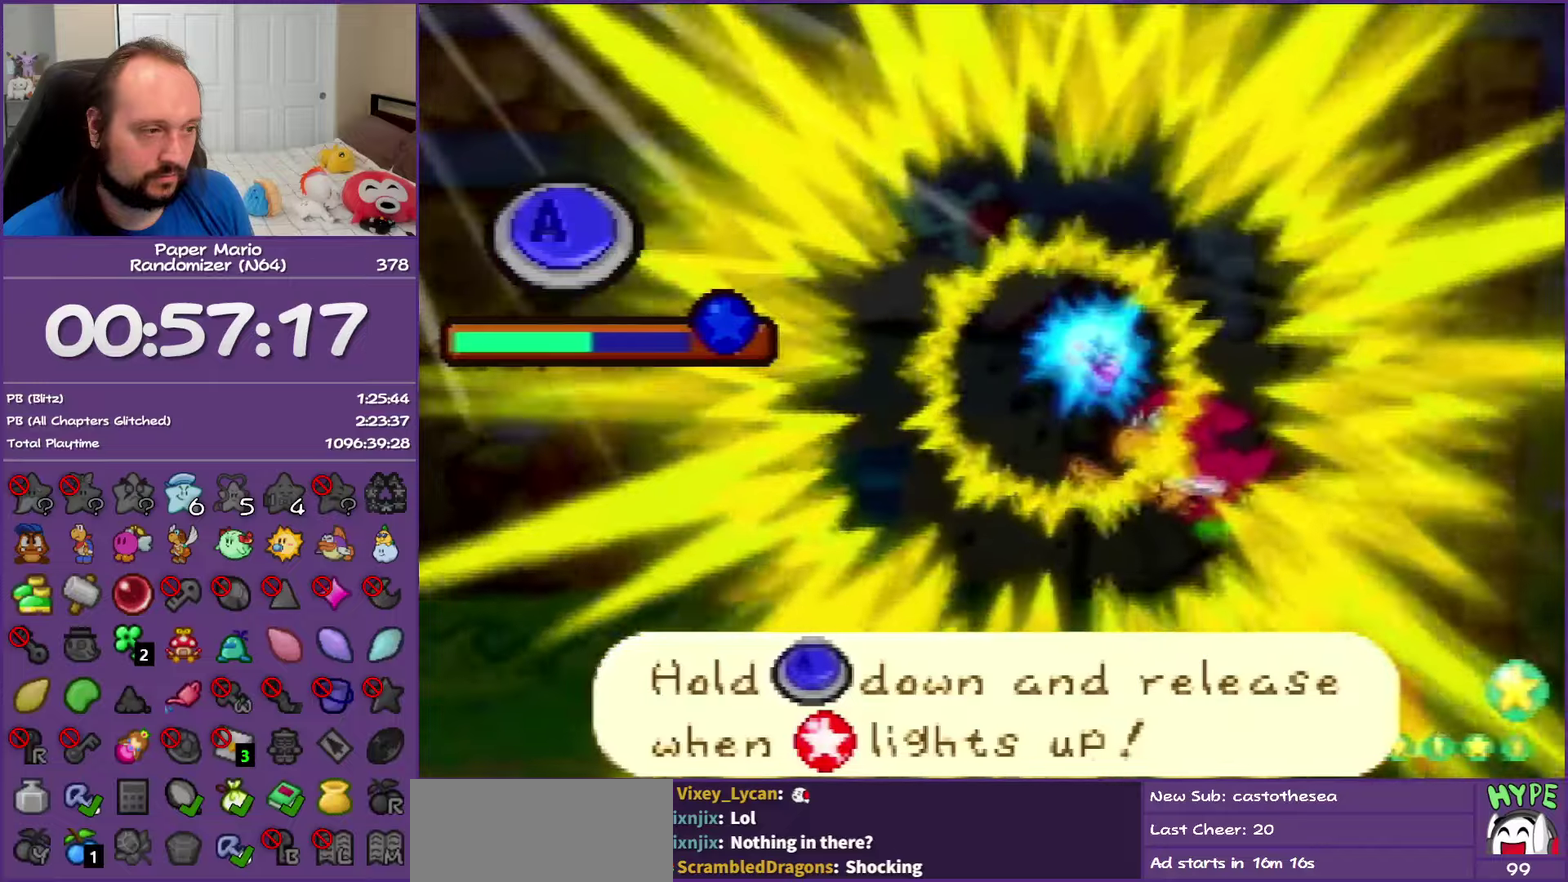
{"buttons": ["A"], "left_stick": "center", "events": []}
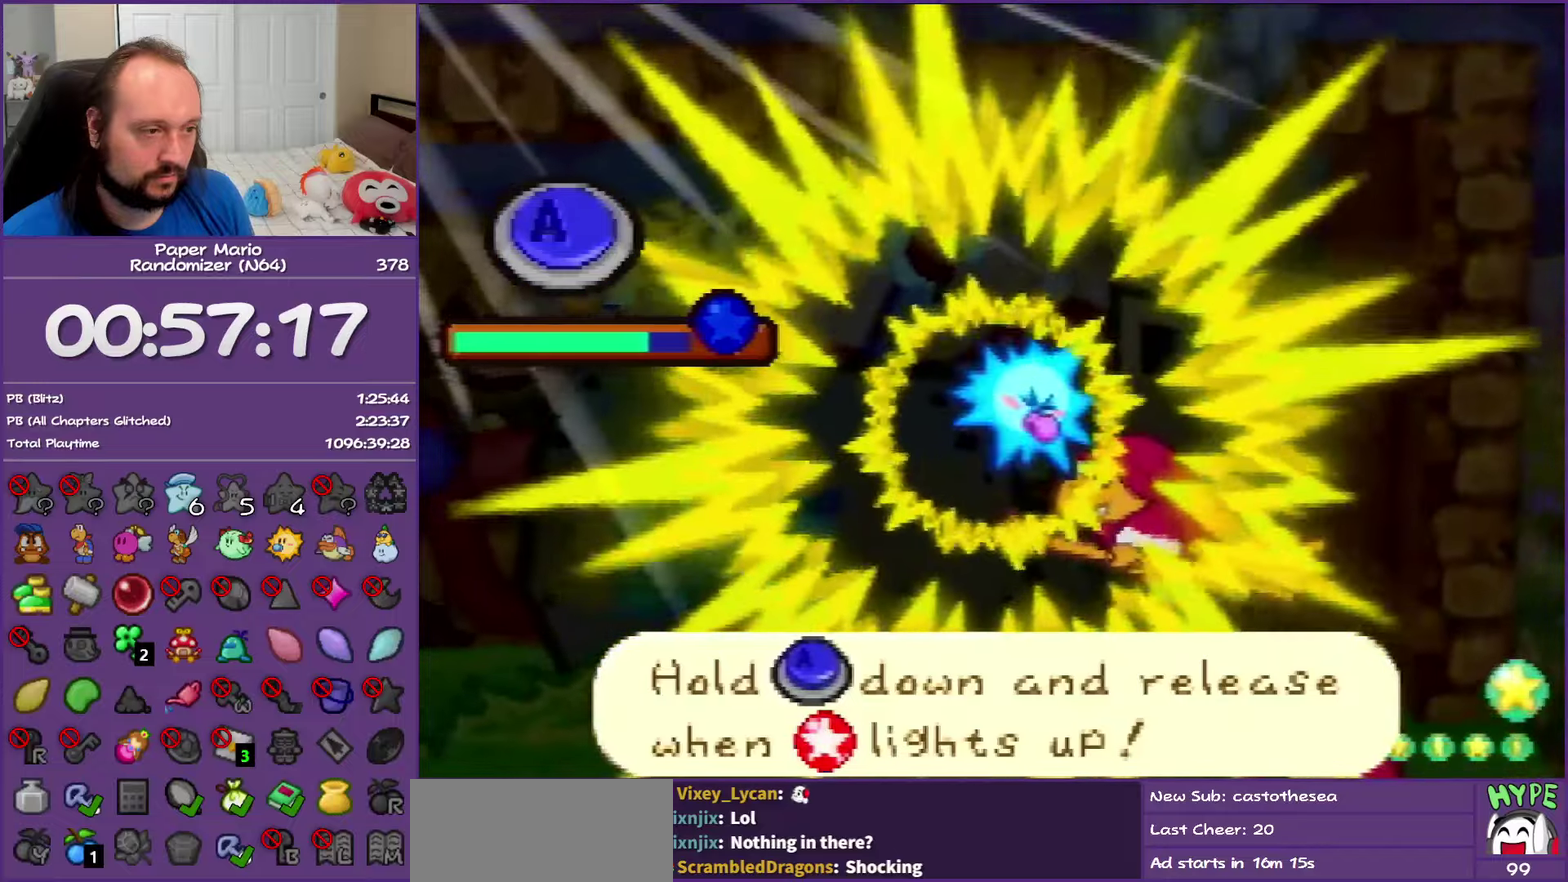
{"buttons": [], "left_stick": "center", "events": [[167, "A", "up"]]}